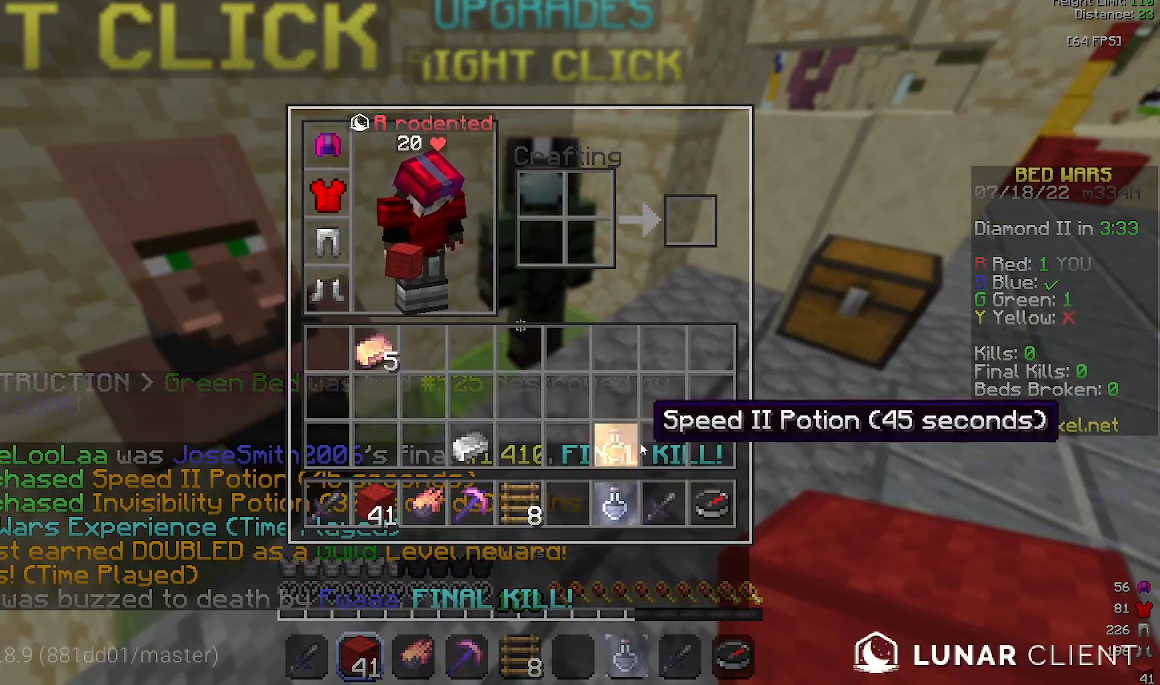
Gameplay with keyboard and mouse; each line is a JSON object with the keys and mouse buttons held at the frame after it. "events" lists presses ("down") and releases ("up") of "a", "d", "s", "space", "w", "mouse_left" and "mouse_right" between this image and that frame as [ms after this image, input, new state], when the widget could be followed in between. "mouse_left", "mouse_right" = the "left", "right" buttons of the "mouse" list. No other keys are recorded. Fast repeated clicks can show as one long hold. Mouse movement is not recorded.
{"keys": ["w"], "mouse": [], "events": [[467, "w", "down"]]}
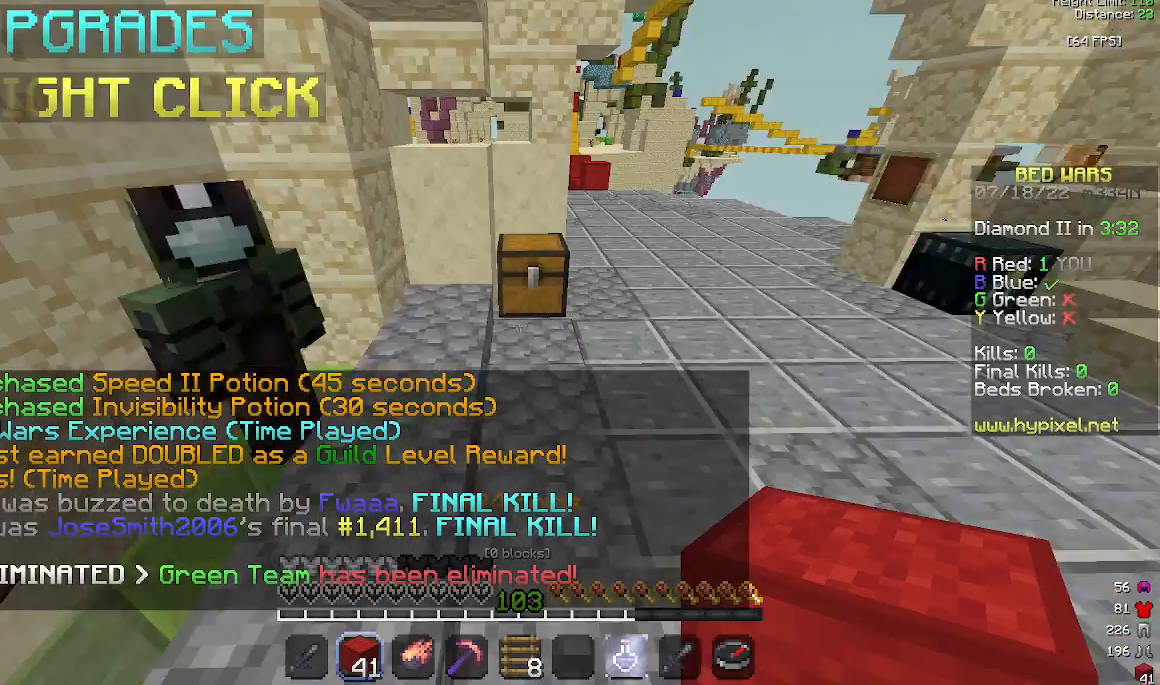
{"keys": [], "mouse": [], "events": [[233, "w", "up"]]}
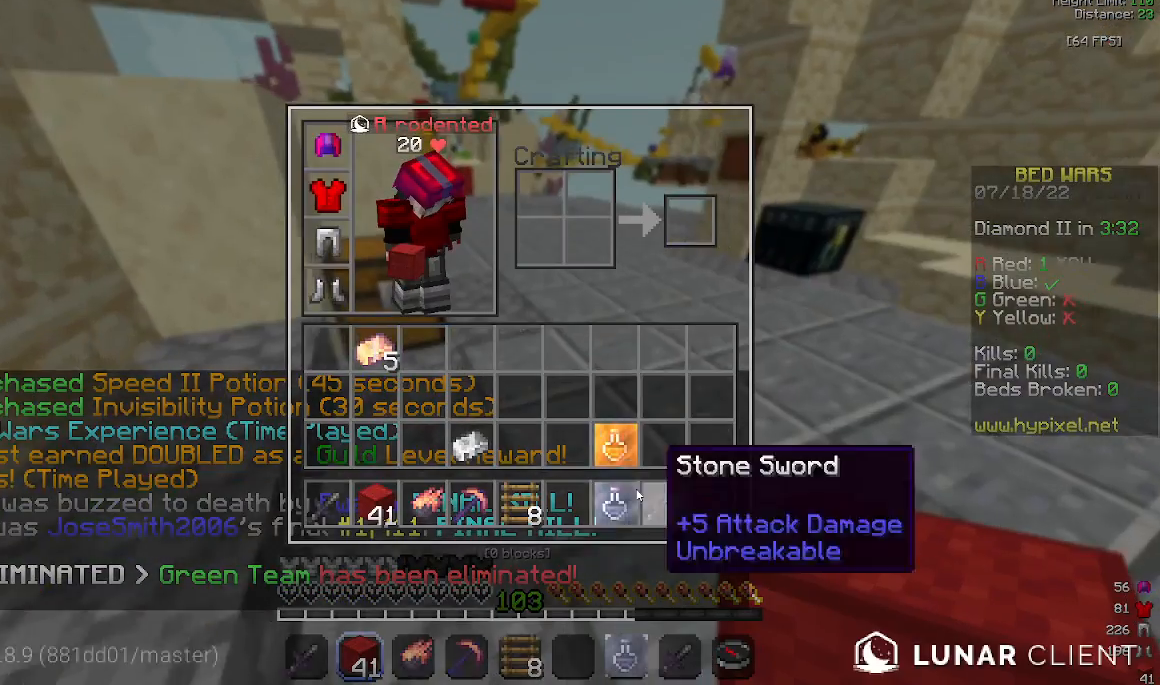
{"keys": [], "mouse": [], "events": []}
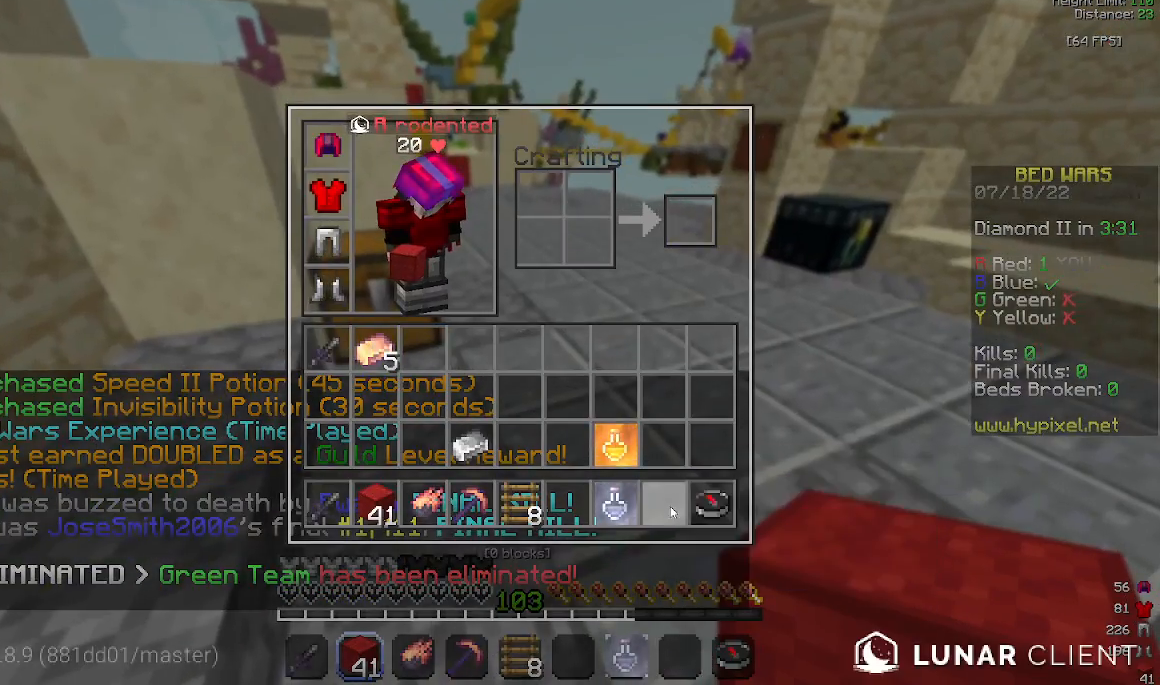
{"keys": [], "mouse": [], "events": []}
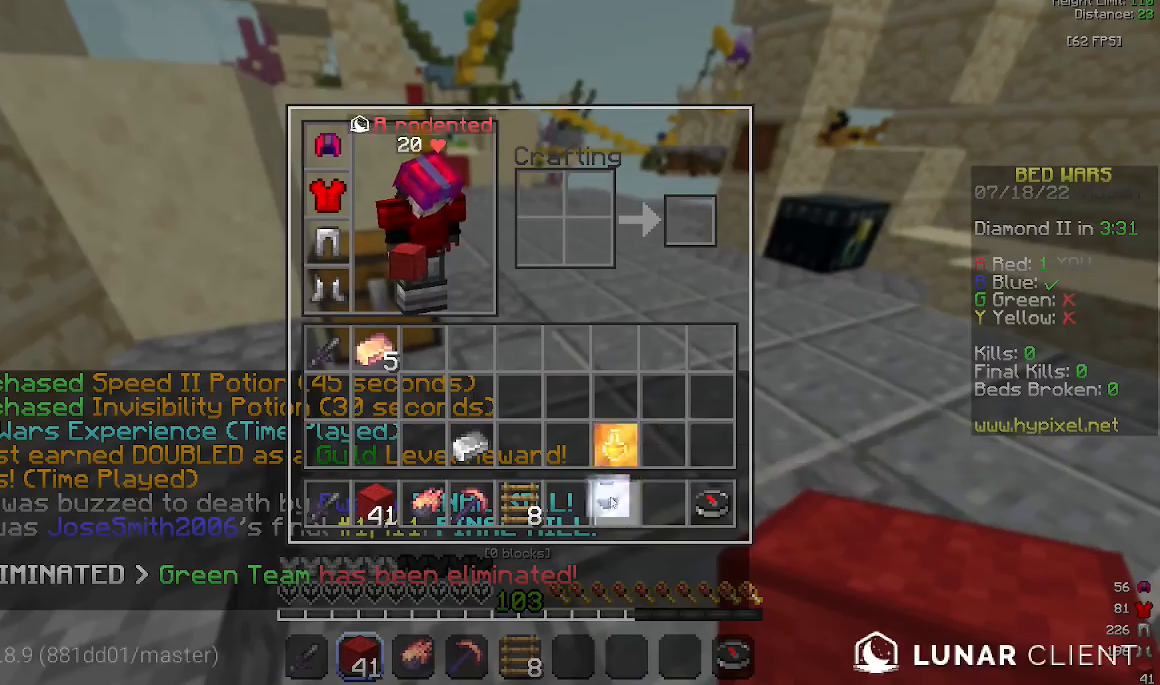
{"keys": [], "mouse": [], "events": []}
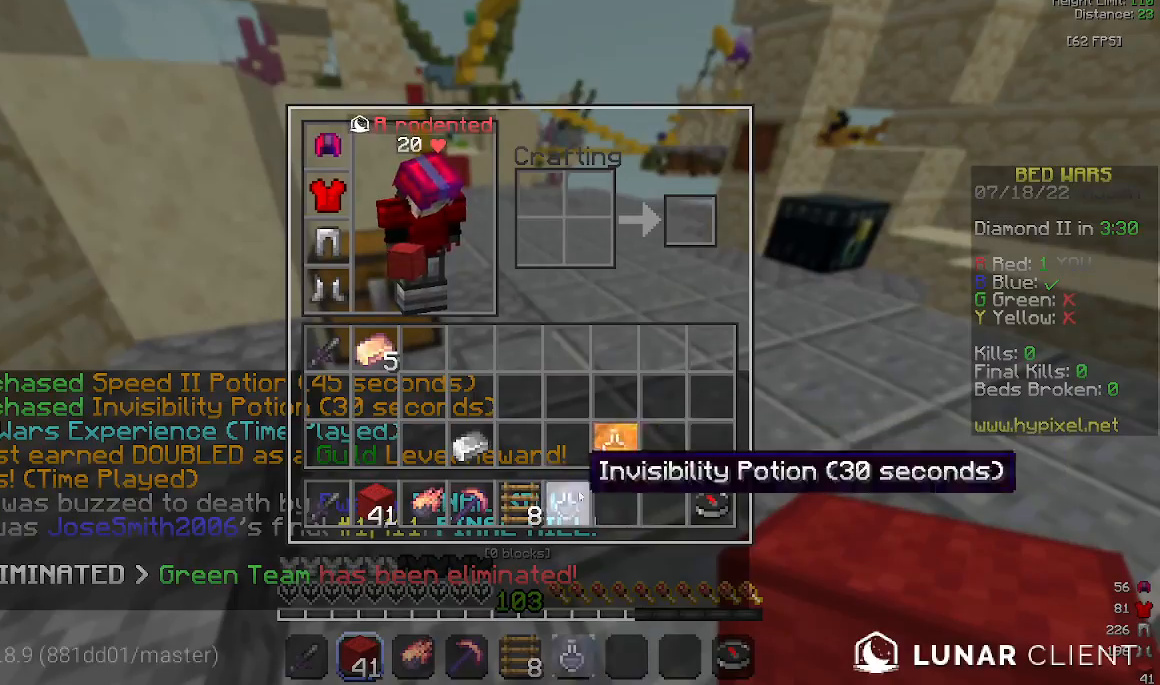
{"keys": [], "mouse": [], "events": []}
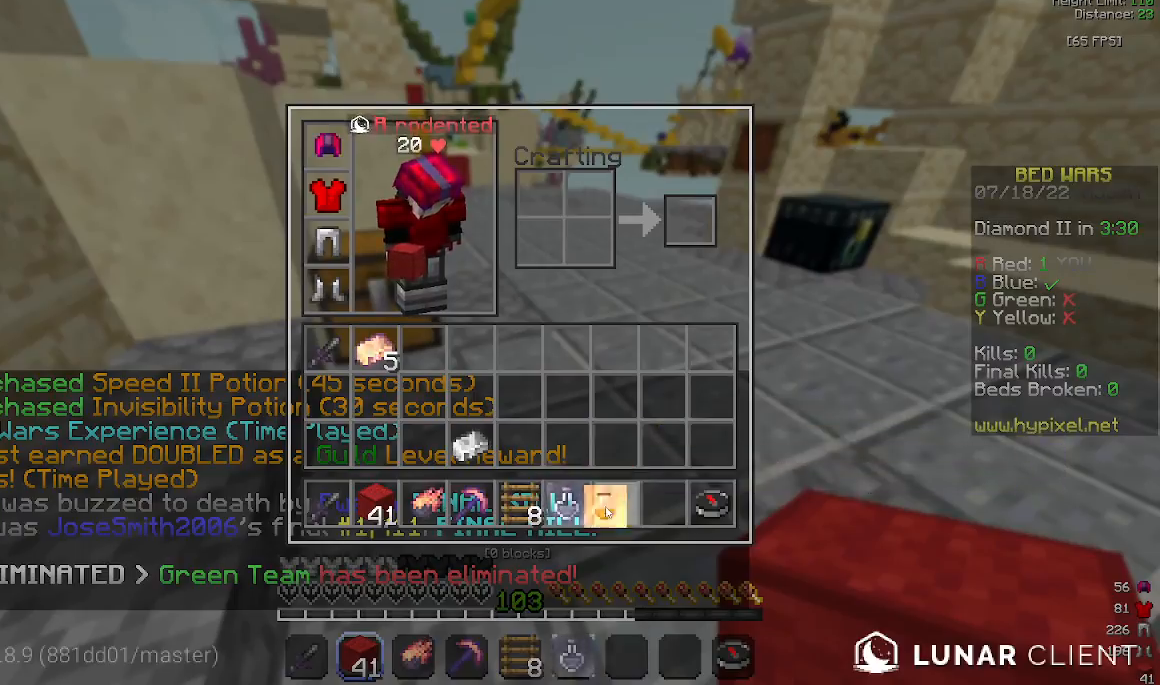
{"keys": [], "mouse": [], "events": []}
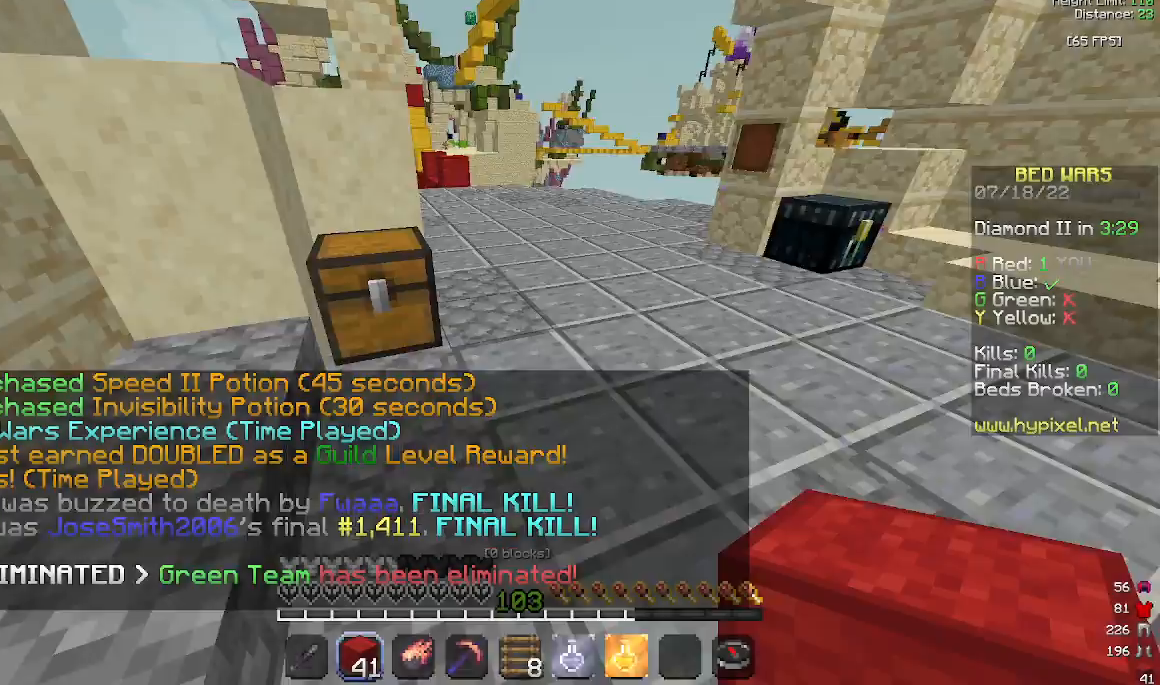
{"keys": ["space", "w"], "mouse": [], "events": [[133, "w", "down"], [400, "space", "down"]]}
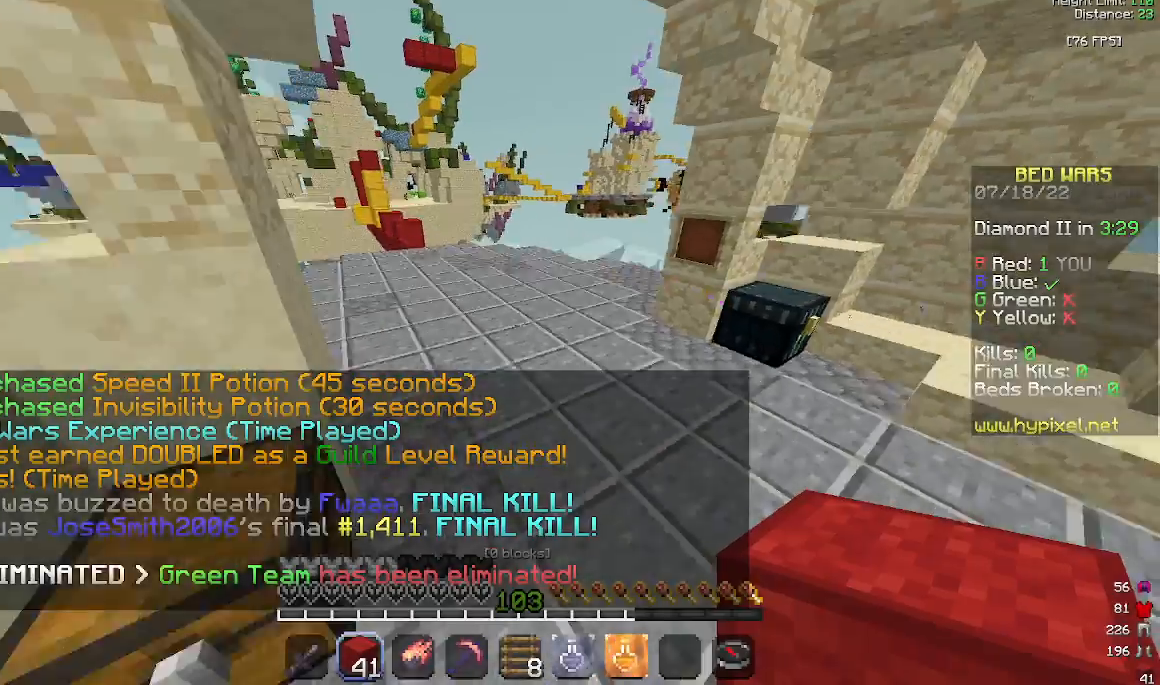
{"keys": ["space", "w"], "mouse": [], "events": [[67, "space", "up"], [167, "space", "down"]]}
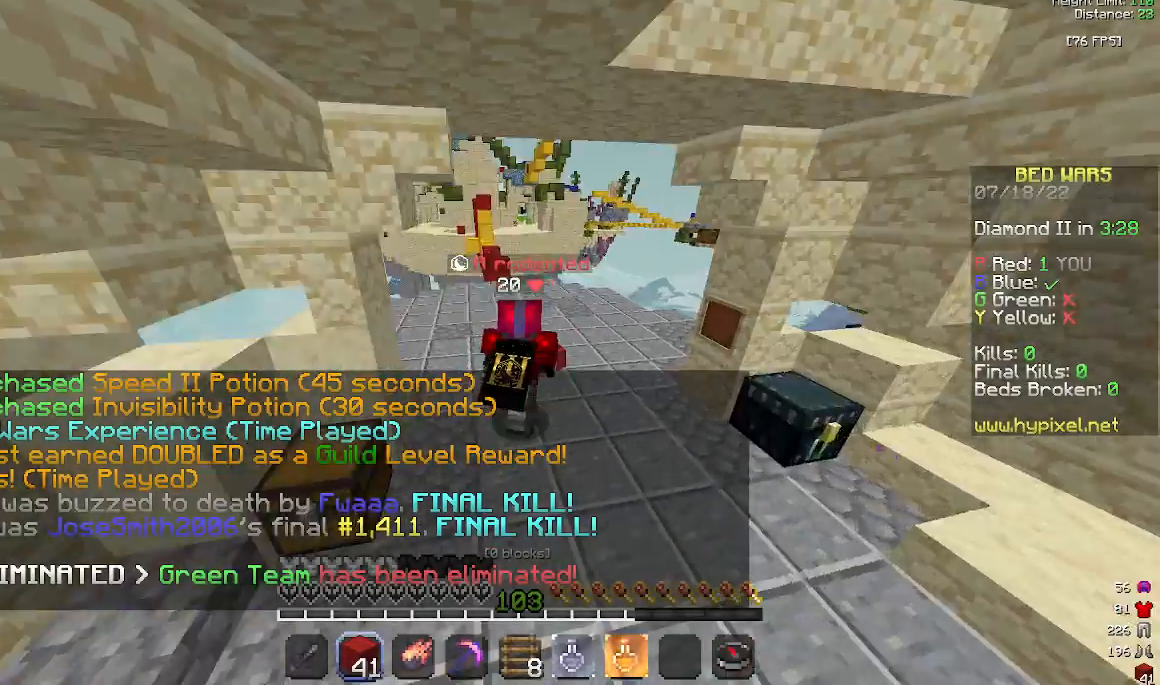
{"keys": ["space", "w"], "mouse": [], "events": []}
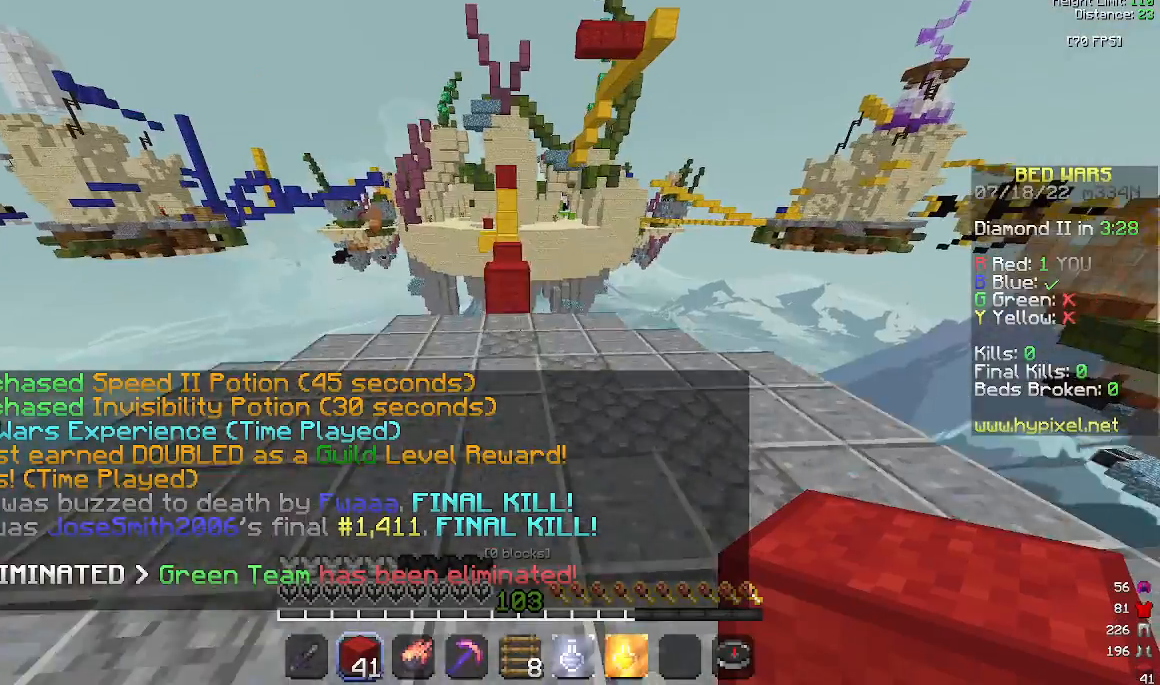
{"keys": ["w"], "mouse": [], "events": [[133, "space", "up"], [167, "w", "up"], [367, "w", "down"]]}
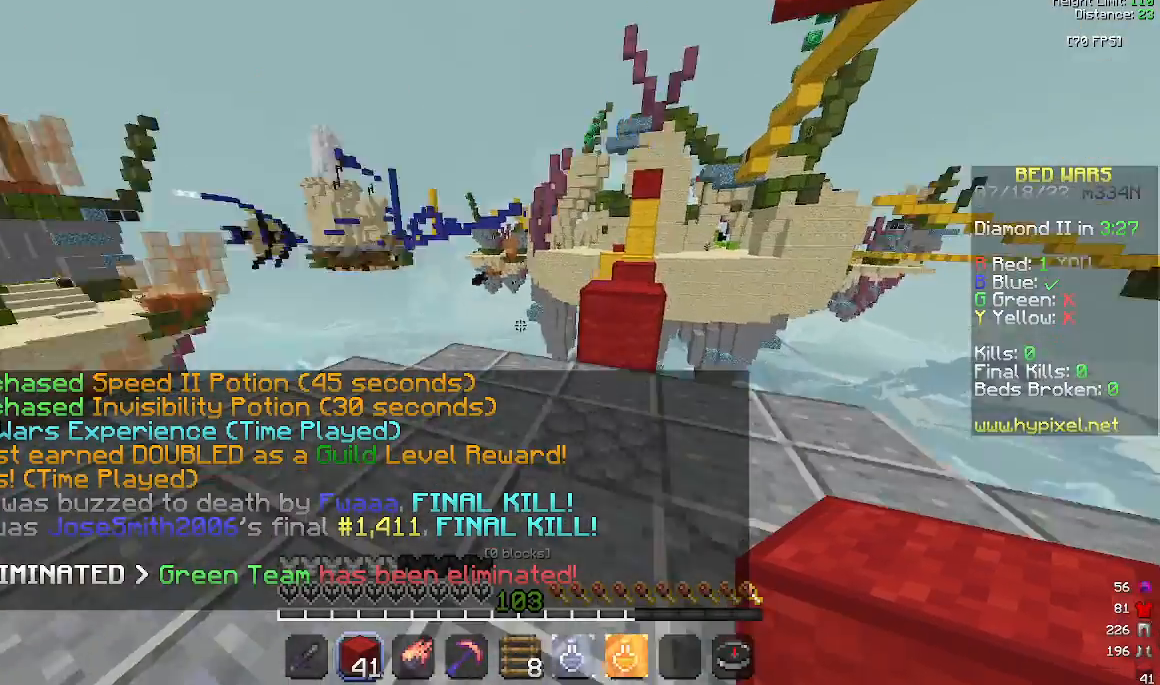
{"keys": ["a", "w"], "mouse": [], "events": [[33, "w", "up"], [167, "a", "down"], [267, "w", "down"]]}
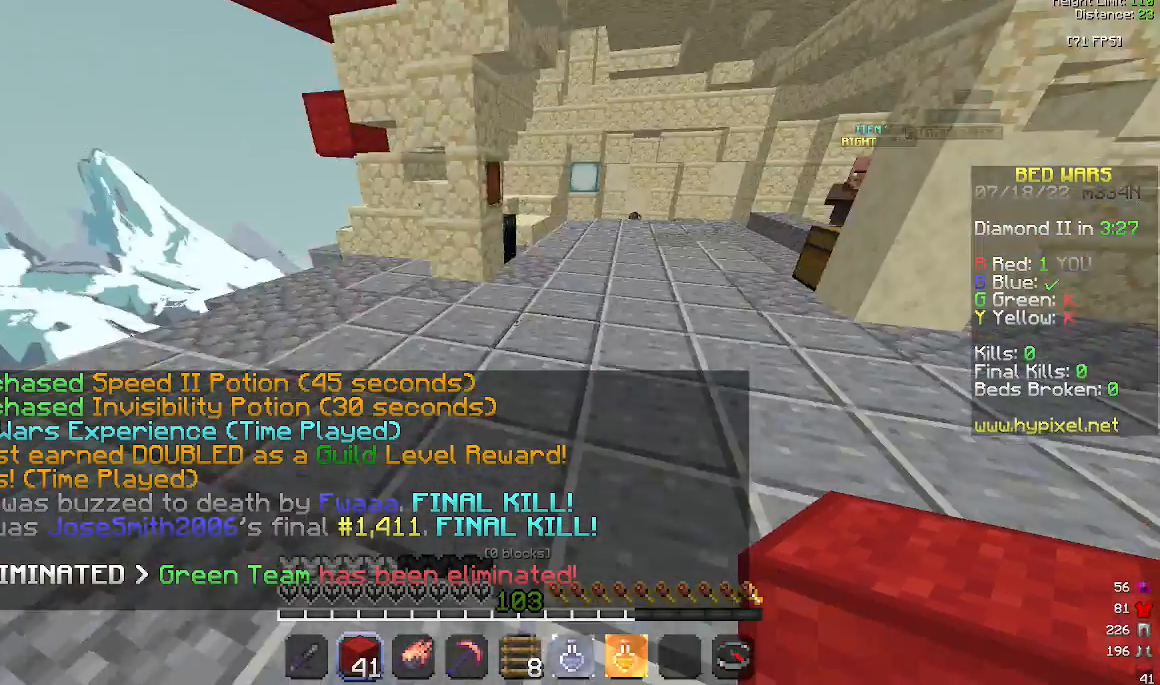
{"keys": ["d", "space", "w"], "mouse": [], "events": [[33, "space", "down"], [67, "mouse_left", "down"], [133, "a", "up"], [267, "mouse_left", "up"], [433, "d", "down"]]}
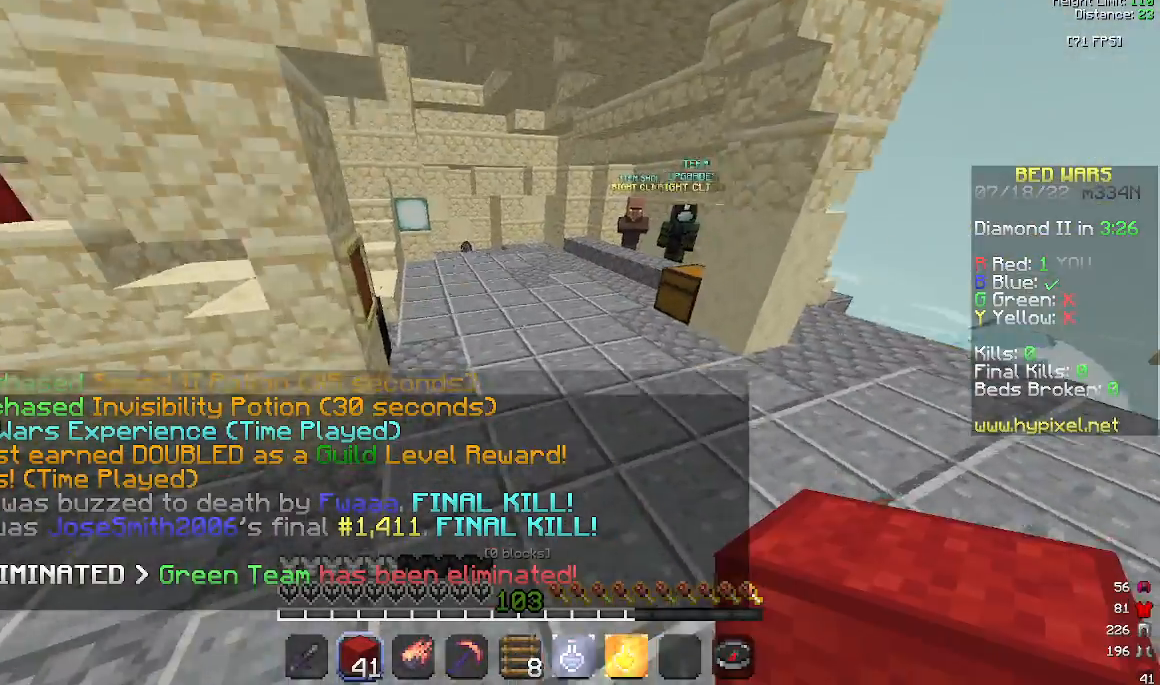
{"keys": ["space", "w"], "mouse": [], "events": [[233, "d", "up"]]}
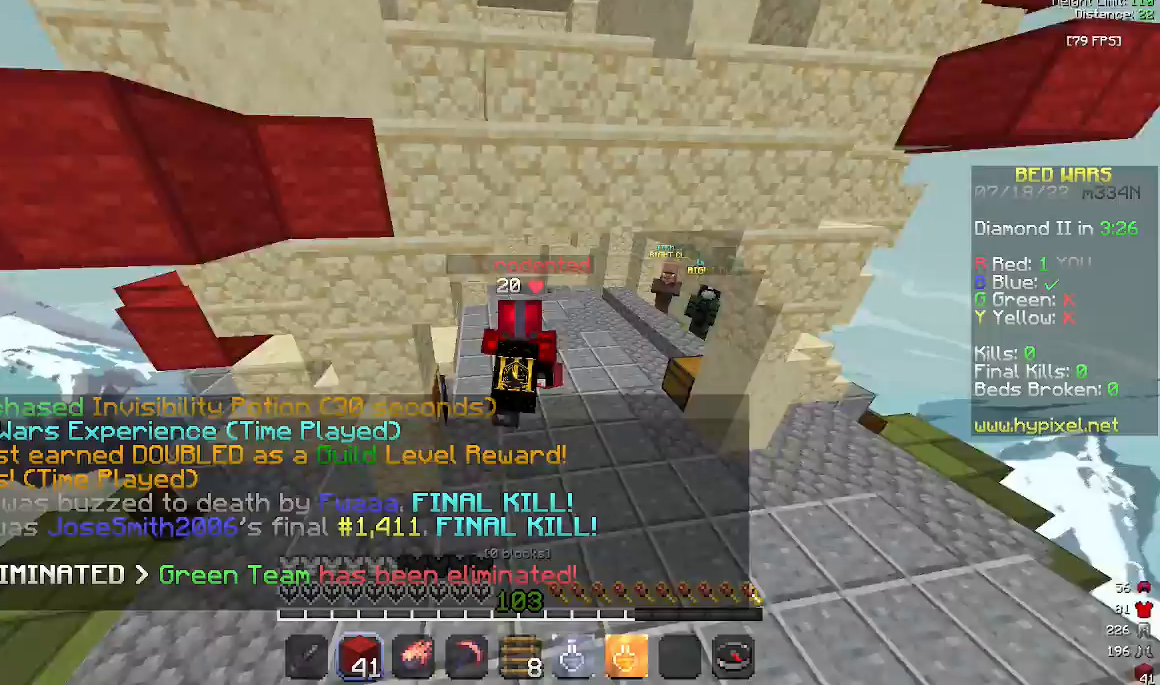
{"keys": ["space", "w"], "mouse": [], "events": []}
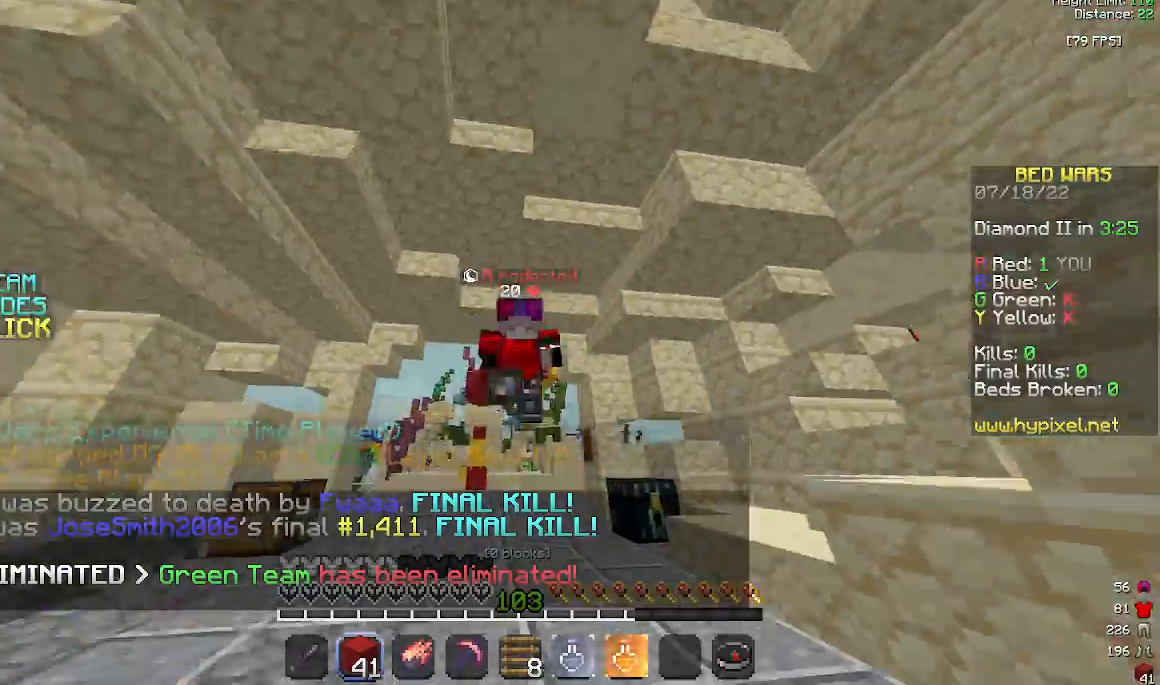
{"keys": ["space", "w"], "mouse": [], "events": []}
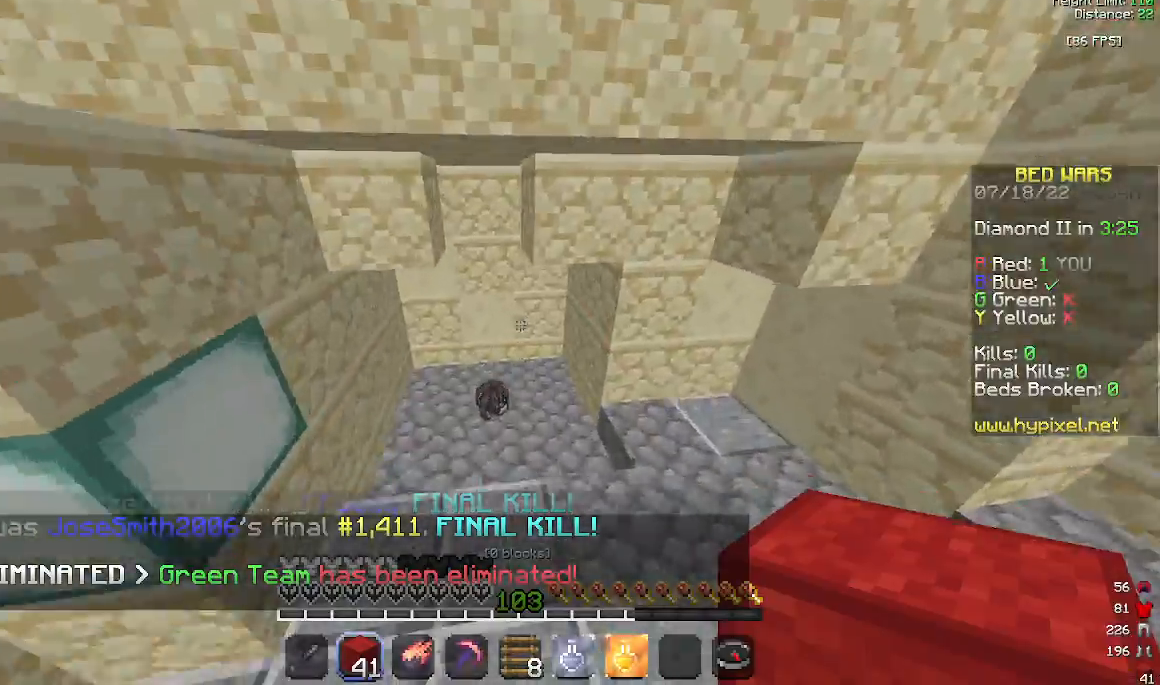
{"keys": ["d", "w"], "mouse": [], "events": [[167, "space", "up"], [367, "d", "down"]]}
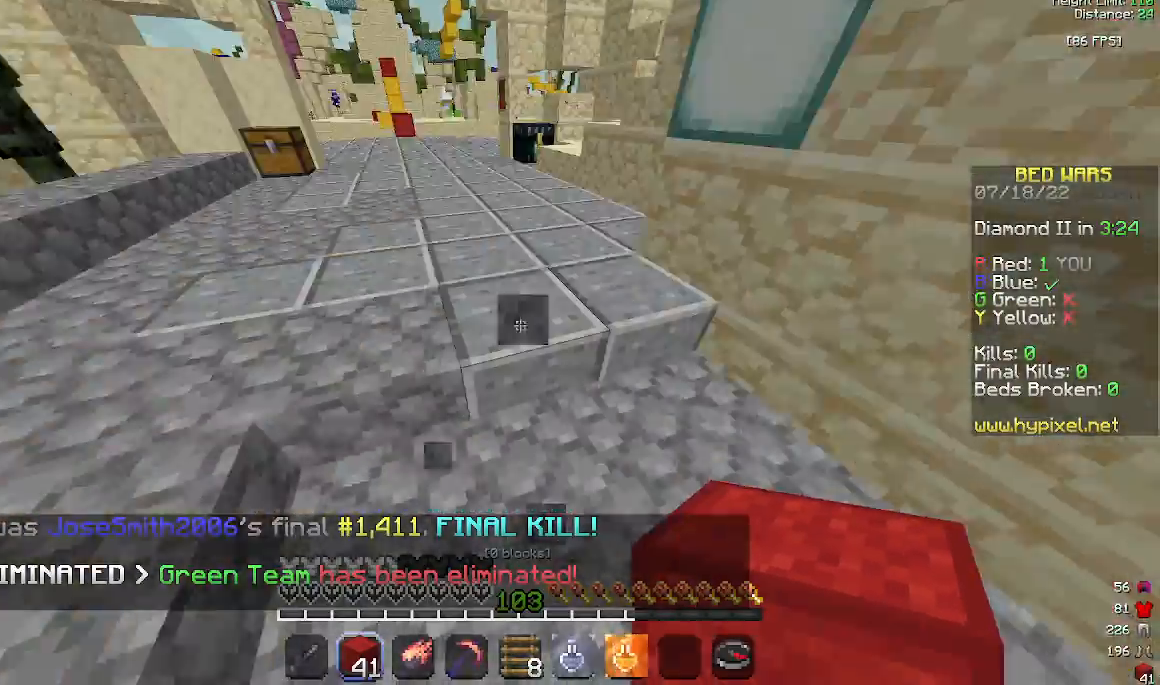
{"keys": ["w"], "mouse": [], "events": [[200, "d", "up"]]}
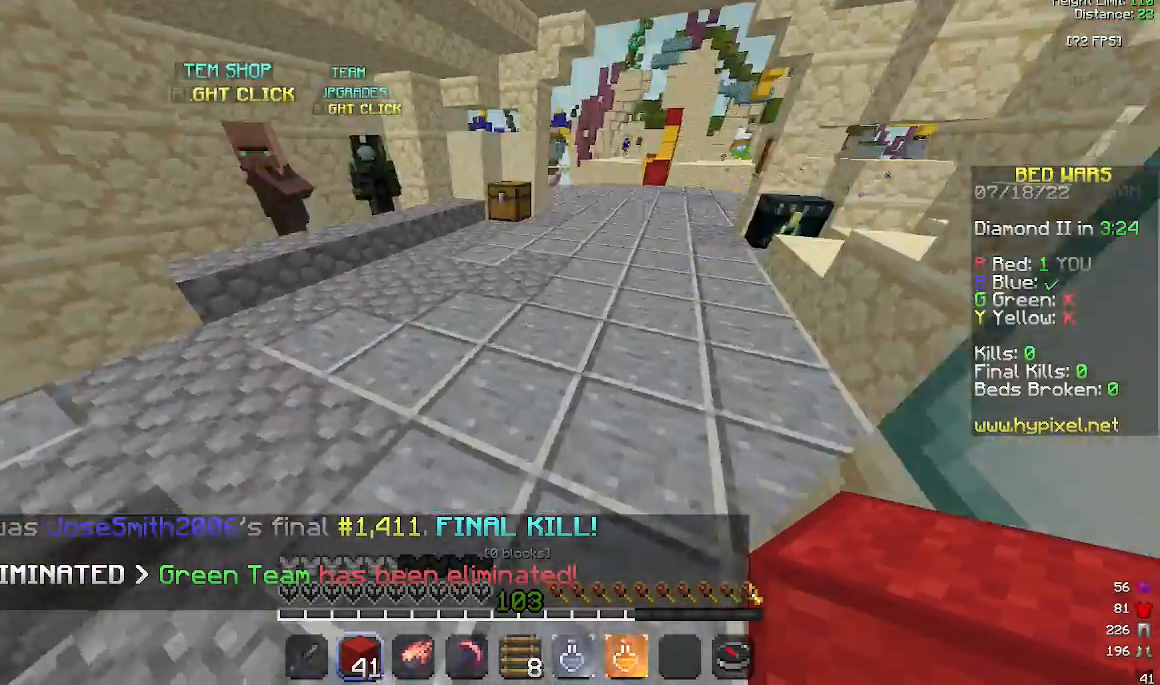
{"keys": ["a", "w"], "mouse": [], "events": [[233, "space", "down"], [300, "a", "down"], [467, "space", "up"]]}
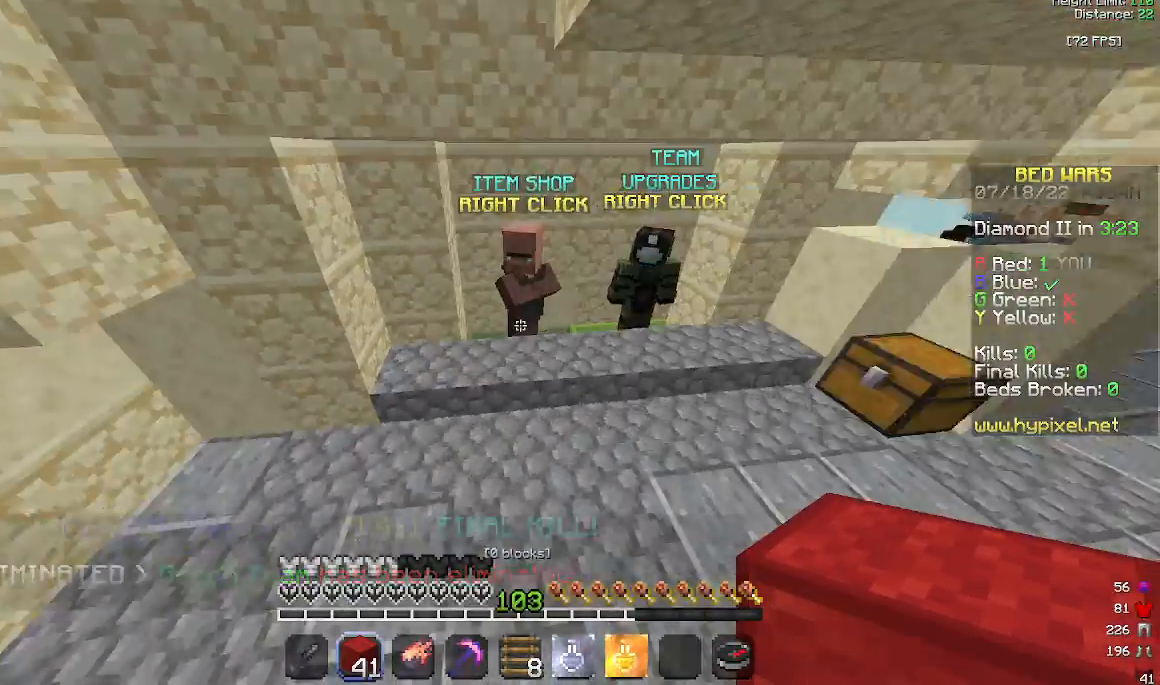
{"keys": [], "mouse": ["right"], "events": [[333, "a", "up"], [333, "mouse_right", "down"], [433, "w", "up"]]}
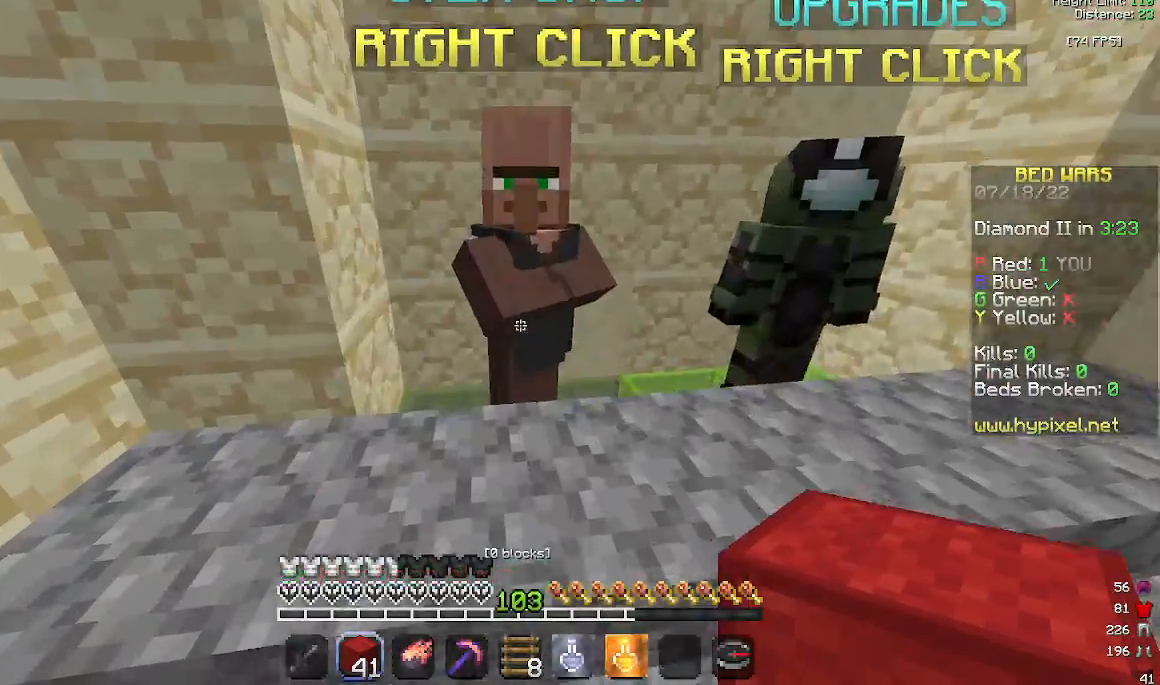
{"keys": [], "mouse": [], "events": [[33, "mouse_right", "up"]]}
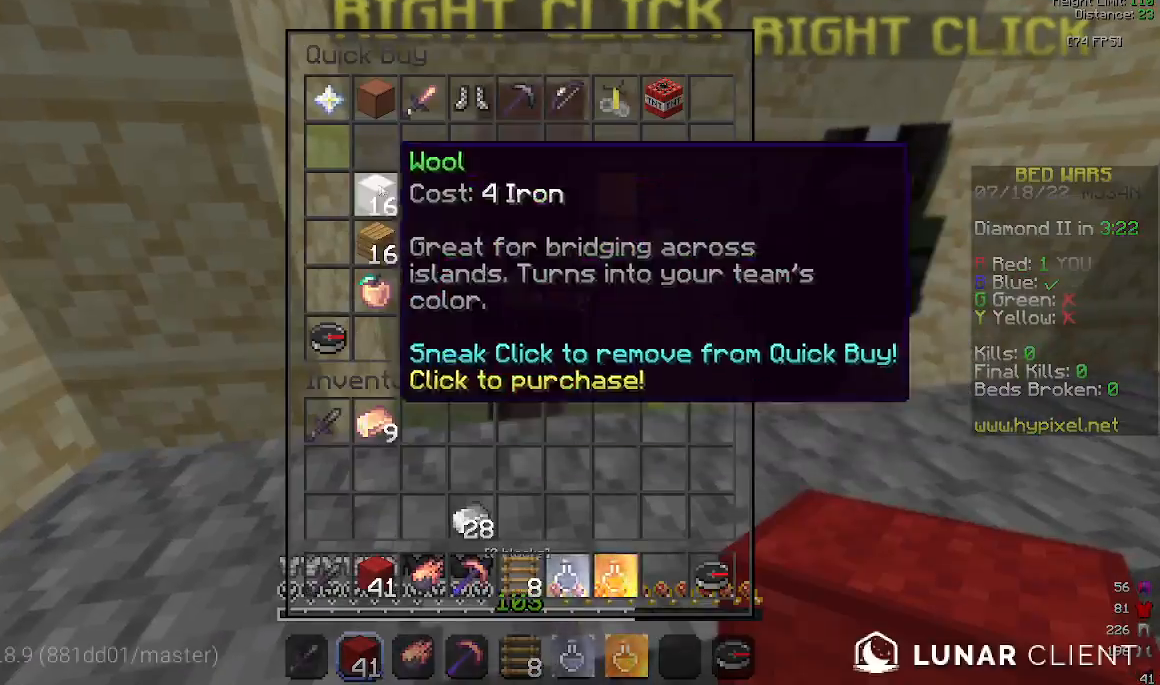
{"keys": [], "mouse": [], "events": []}
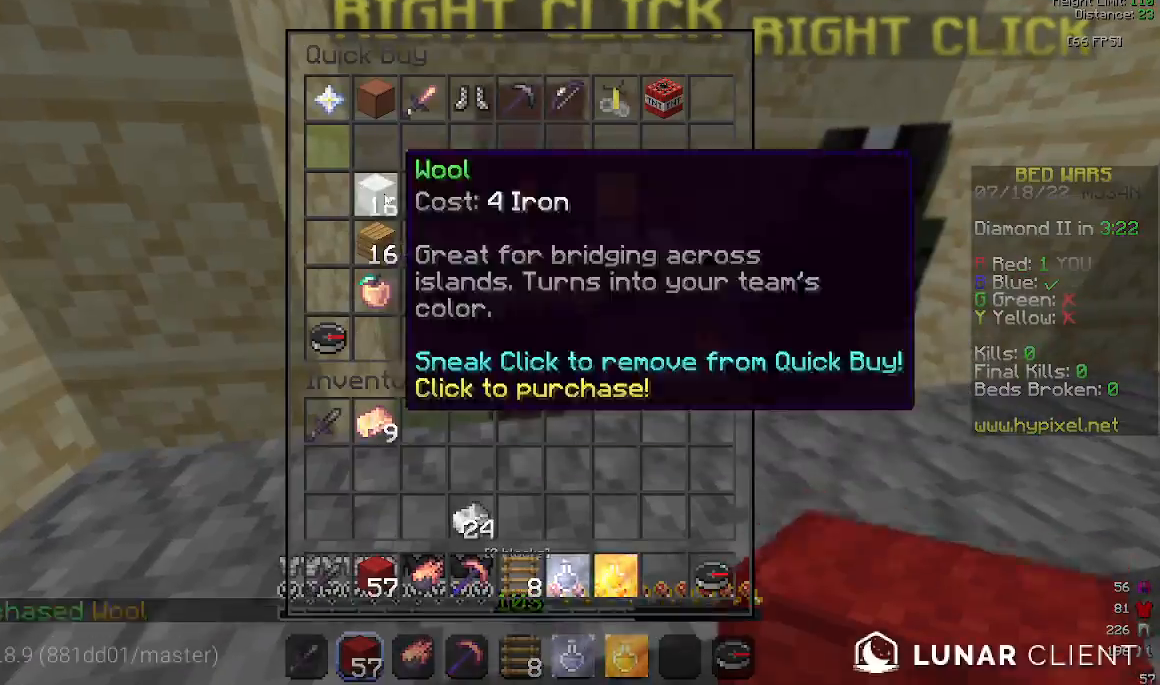
{"keys": [], "mouse": [], "events": []}
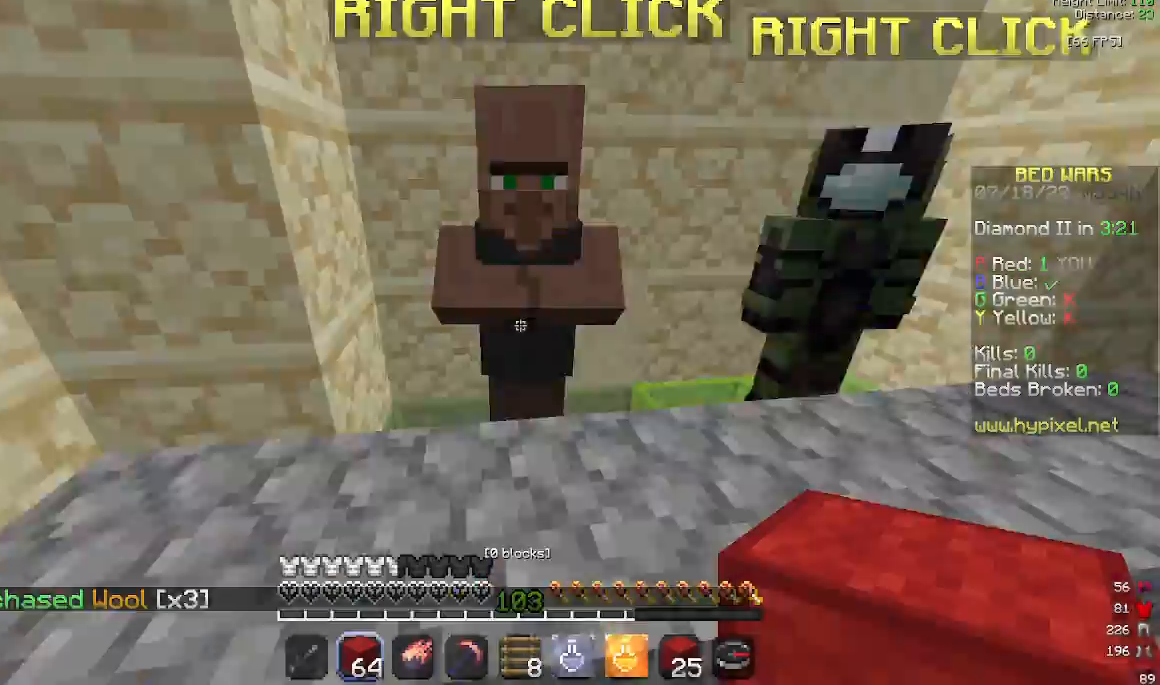
{"keys": ["w"], "mouse": [], "events": [[100, "w", "down"]]}
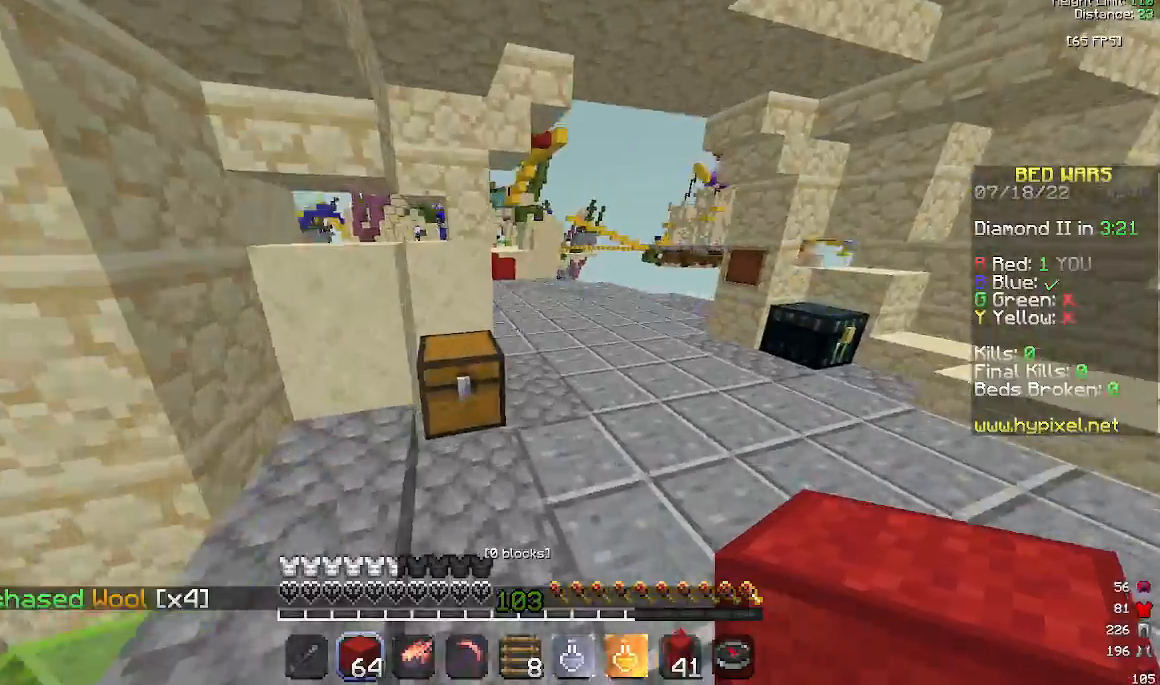
{"keys": ["d", "w"], "mouse": [], "events": [[100, "space", "down"], [333, "d", "down"], [333, "space", "up"]]}
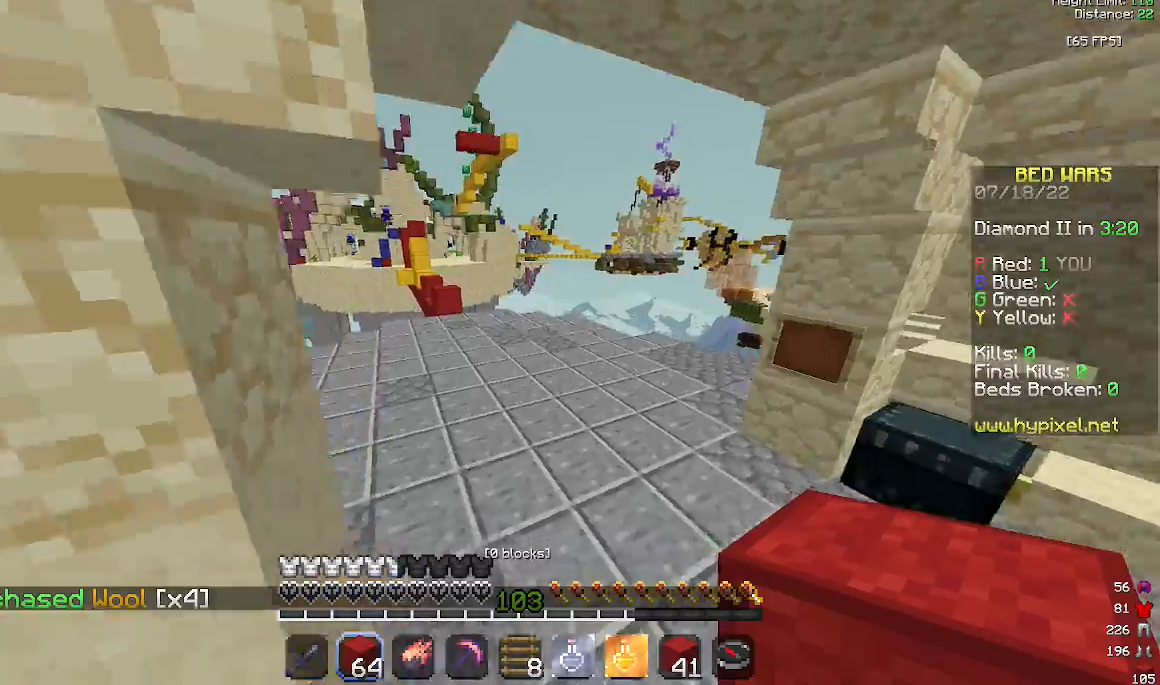
{"keys": ["space", "w"], "mouse": [], "events": [[33, "d", "up"], [400, "space", "down"]]}
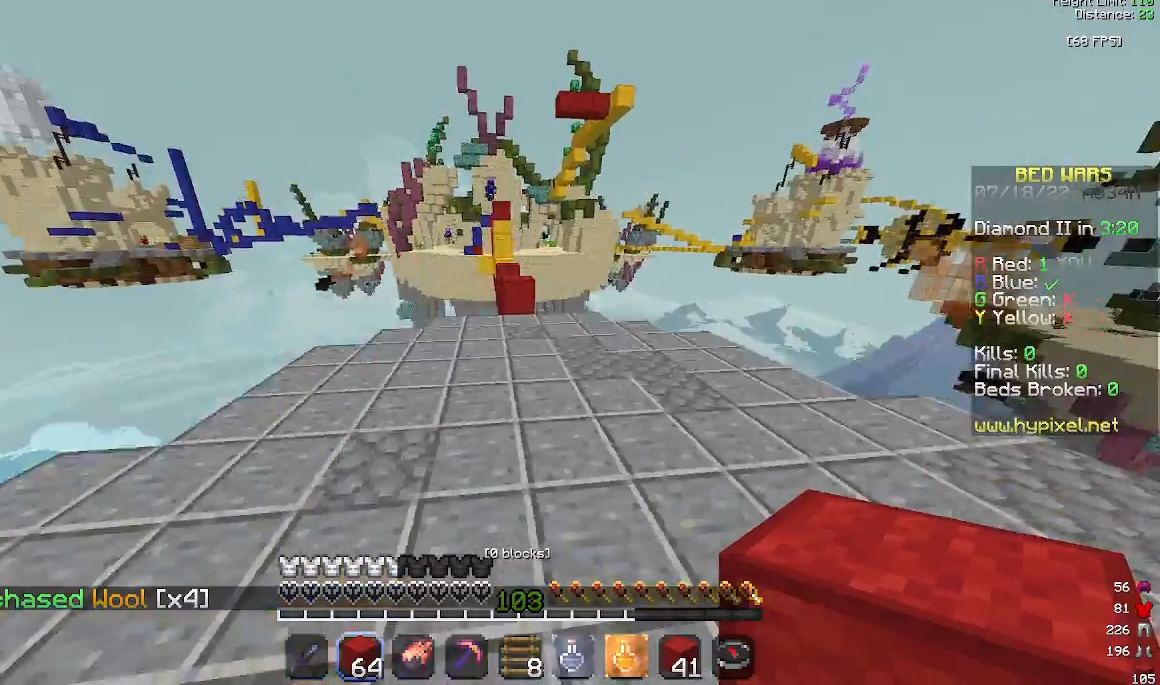
{"keys": [], "mouse": [], "events": [[67, "space", "up"], [67, "w", "up"]]}
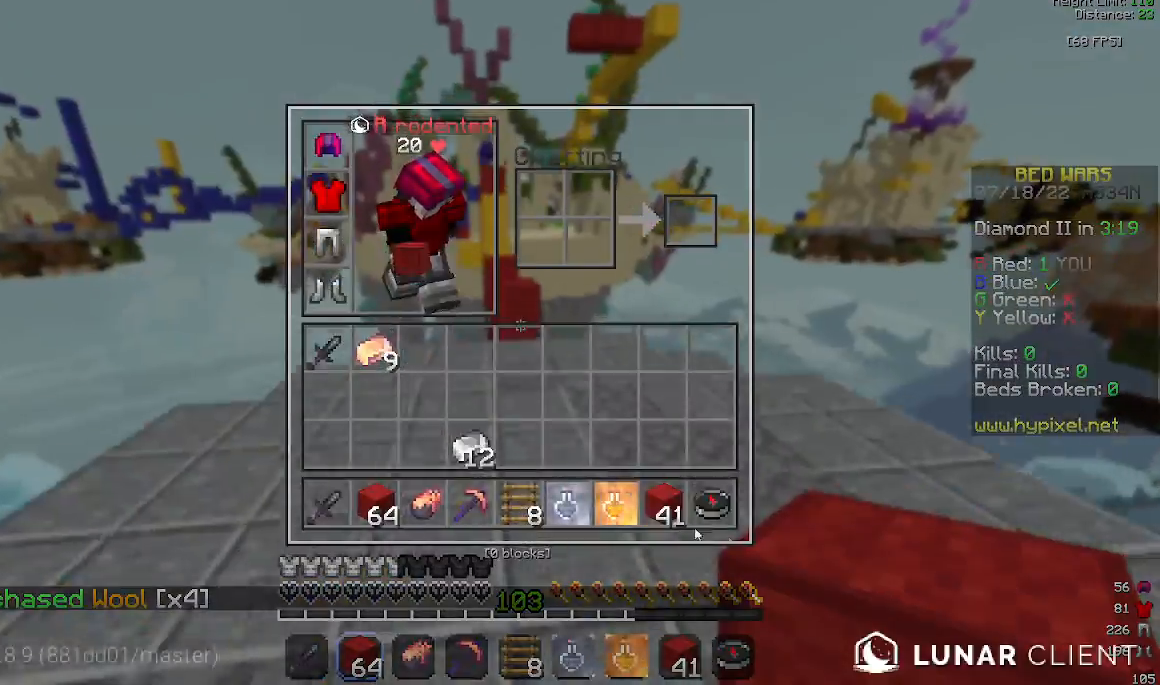
{"keys": [], "mouse": [], "events": [[300, "mouse_left", "down"], [333, "mouse_left", "up"]]}
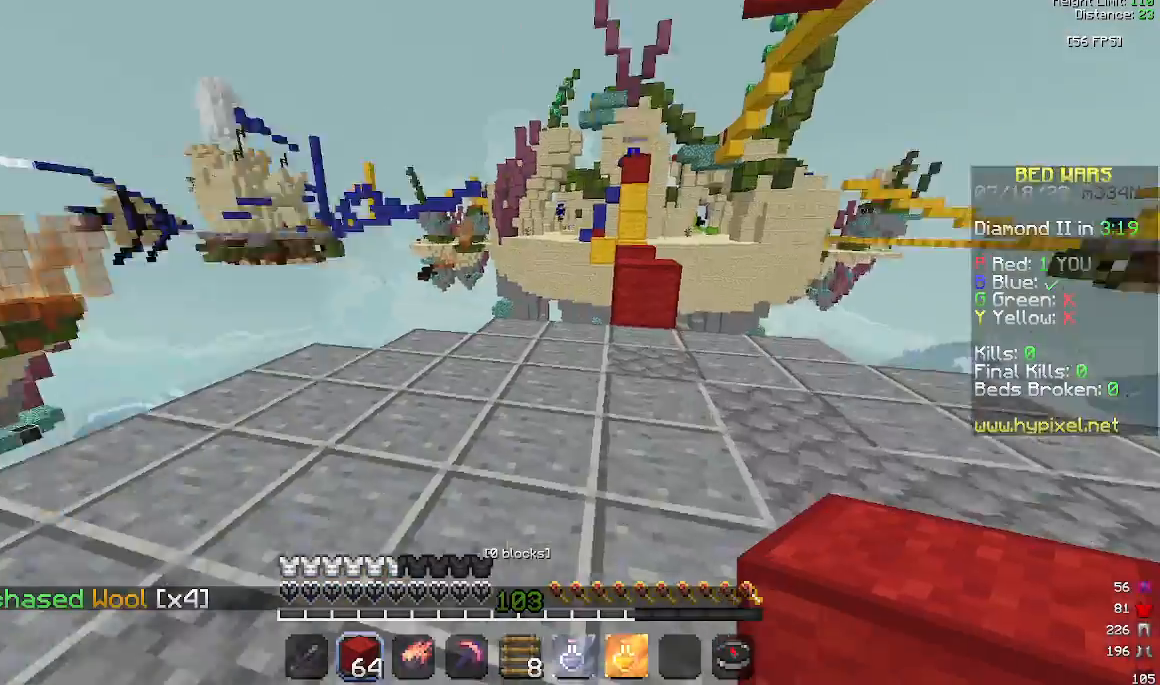
{"keys": ["w"], "mouse": [], "events": [[33, "mouse_left", "down"], [33, "w", "down"], [200, "mouse_left", "up"], [367, "mouse_left", "down"], [467, "mouse_left", "up"]]}